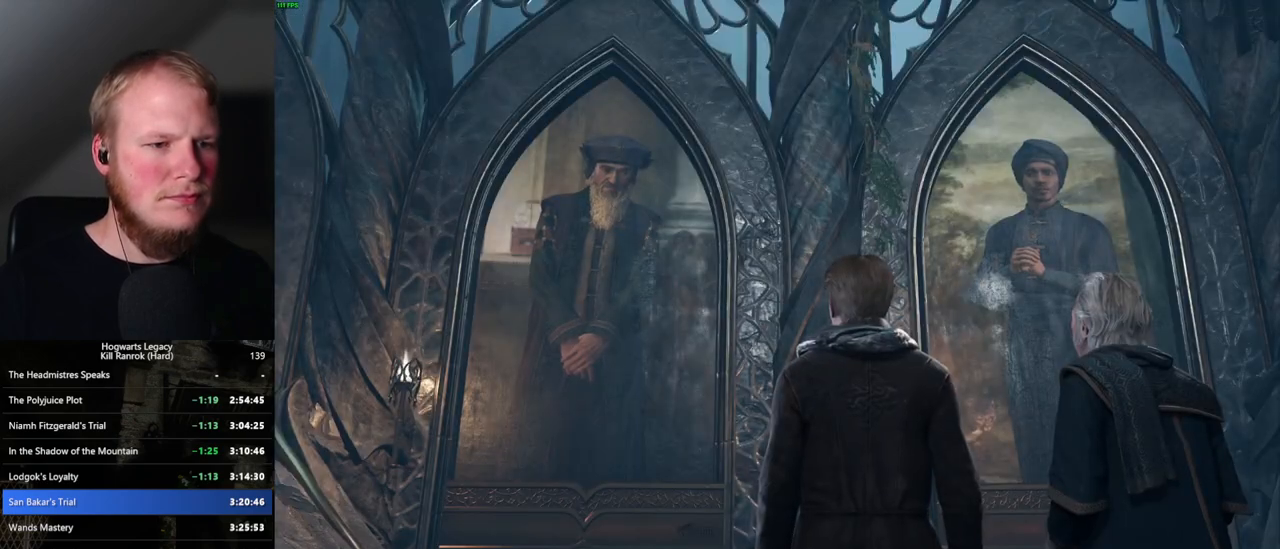
Gameplay with keyboard and mouse; each line is a JSON object with the keys and mouse buttons held at the frame after it. "events" lists presses ("down") and releases ("up") of ".", "/", "0", "1", "2", "3", "4", "5", "6", "7", "8", "9", "a", "alt_l", "alt_r", "b", "backslash", "backspace", "c", "caps_lock", "comma", "ctrl_l", "ctrl_r", "d", "e", "equals", "escape", "f", "f1", "f10", "f11", "f12", "f2", "f3", "f4", "f5", "f6", "f7", "f8", "f9", "g", "h", "i", "j", "k", "l", "lbracket", "m", "minus", "n", "o", "p", "q", "quote", "r", "rbracket", "return", "s", "semicolon", "shift_l", "shift_r", "space", "super_l", "super_r", "t", "tab", "tilde", "u", "v", "w", "x", "y", "z", "mouse_left", "mouse_wheel", "mouse_right", "mouse_mb4" and "mouse_mb5" between this image and that frame as [ms after this image, input, new state], when the widget could be followed in between. "mouse_left", "mouse_wheel", "mouse_right", "mouse_mb4", "mouse_mb5" = the "left", "wheel", "right", "mb4", "mb5" buttons of the "mouse" list. No other keys are recorded. "wheel" means that the mouse wheel is clicked or scrolled. Mouse movement is not recorded.
{"keys": ["q"], "mouse": [], "events": [[84, "q", "down"], [100, "space", "down"], [167, "q", "up"], [184, "space", "up"], [250, "mouse_wheel", "down"], [284, "space", "down"], [334, "mouse_wheel", "up"], [334, "space", "up"], [350, "mouse_wheel", "down"], [450, "q", "down"], [467, "mouse_wheel", "up"], [467, "space", "down"], [500, "space", "up"]]}
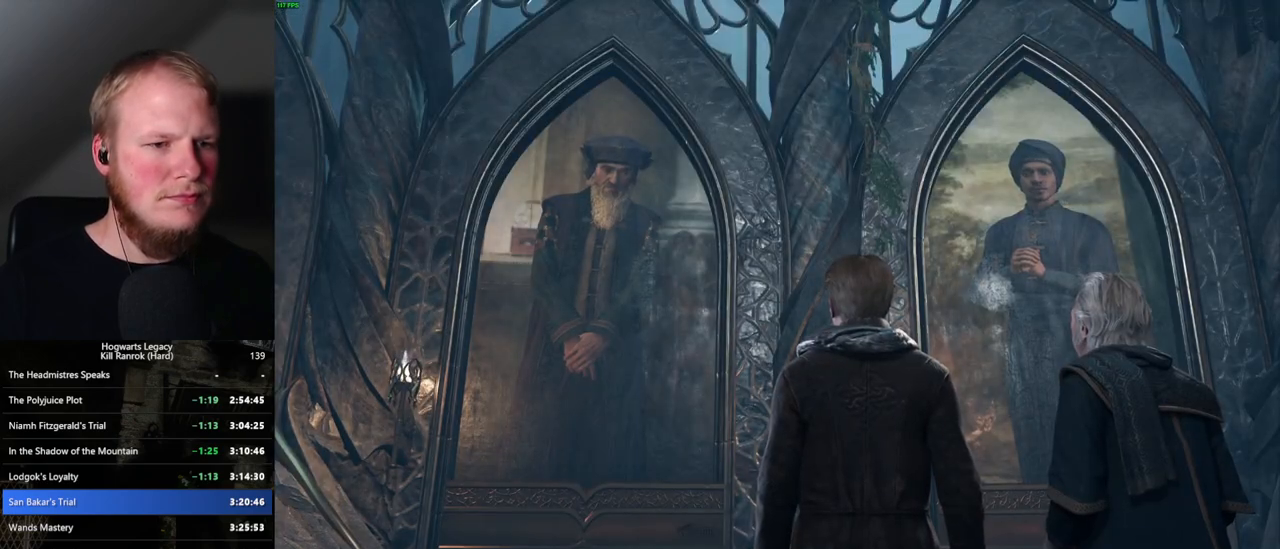
{"keys": [], "mouse": ["wheel"], "events": [[17, "q", "up"], [67, "q", "down"], [84, "space", "down"], [134, "q", "up"], [167, "space", "up"], [267, "q", "down"], [284, "space", "down"], [300, "mouse_wheel", "down"], [334, "q", "up"], [334, "space", "up"]]}
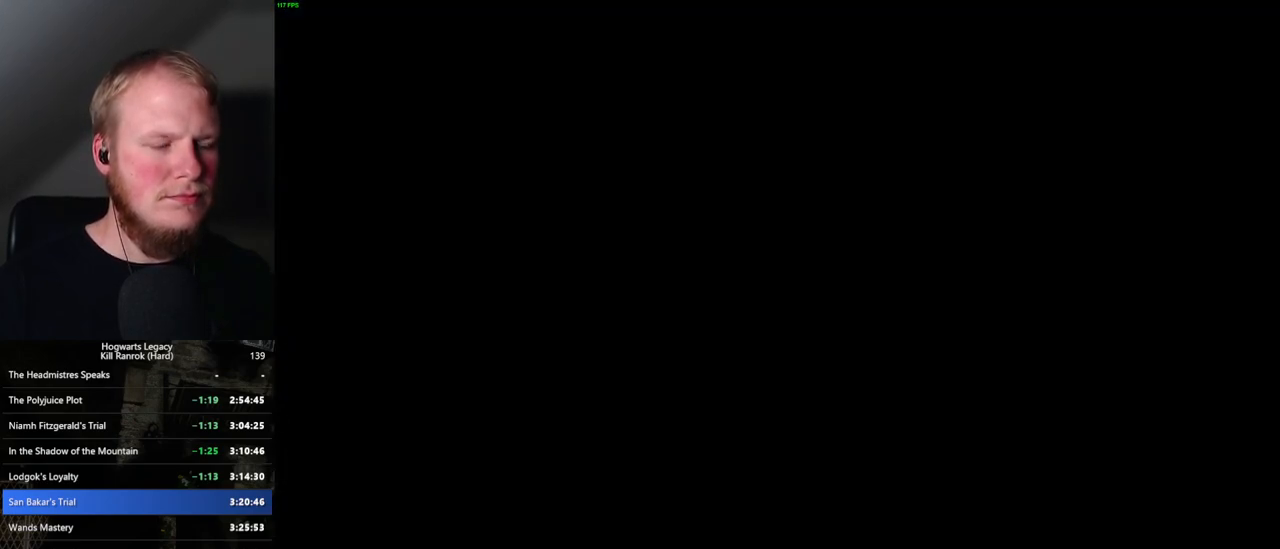
{"keys": [], "mouse": ["wheel"], "events": []}
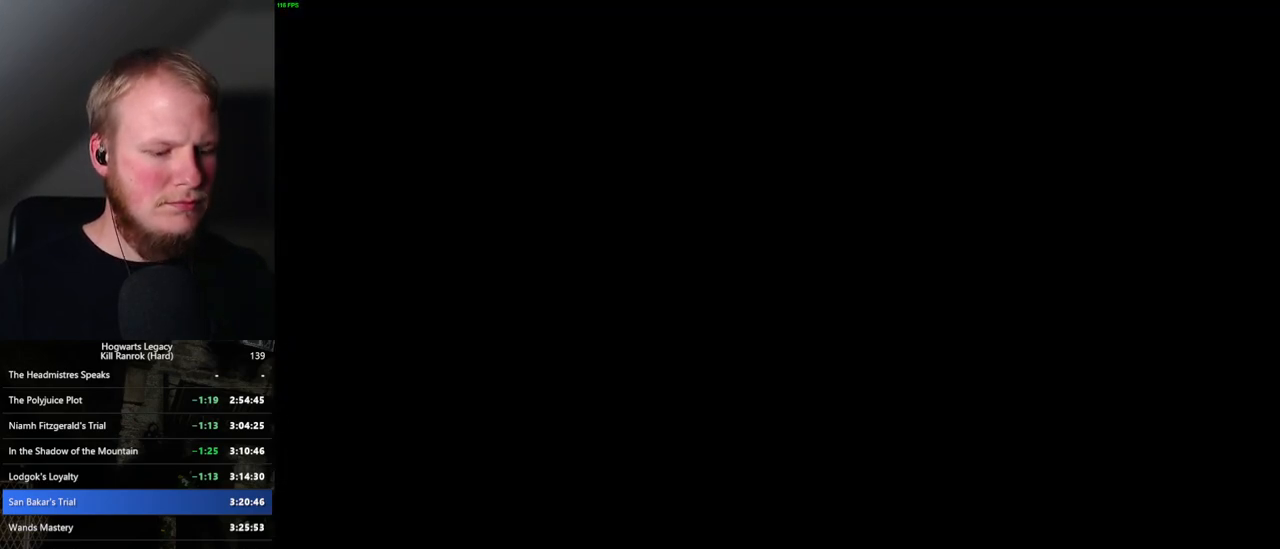
{"keys": [], "mouse": ["wheel"], "events": []}
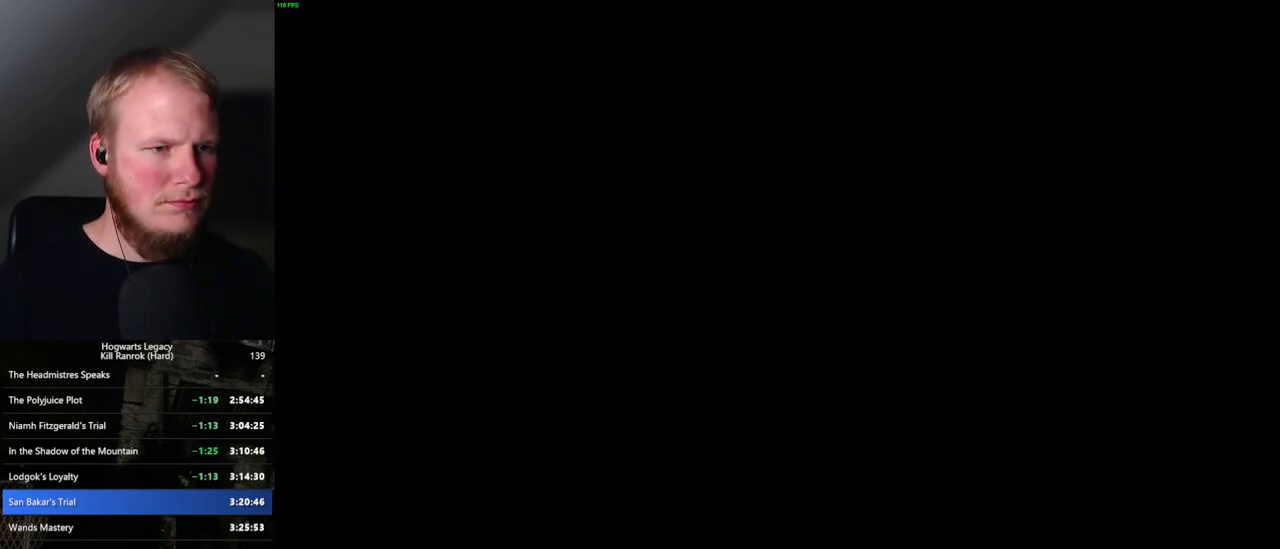
{"keys": [], "mouse": ["wheel"], "events": [[434, "mouse_wheel", "up"], [467, "mouse_wheel", "down"]]}
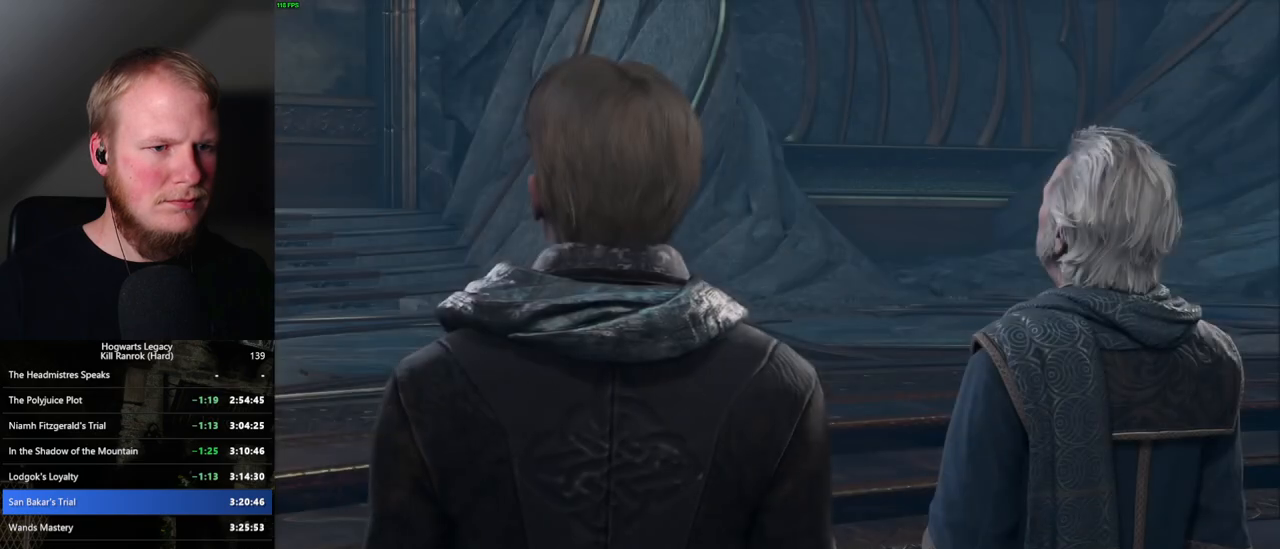
{"keys": ["q"], "mouse": [], "events": [[34, "mouse_wheel", "up"], [50, "mouse_wheel", "down"], [167, "mouse_wheel", "up"], [184, "q", "down"], [184, "space", "down"], [234, "q", "up"], [234, "space", "up"], [334, "q", "down"], [350, "space", "down"], [400, "q", "up"], [400, "space", "up"], [500, "q", "down"]]}
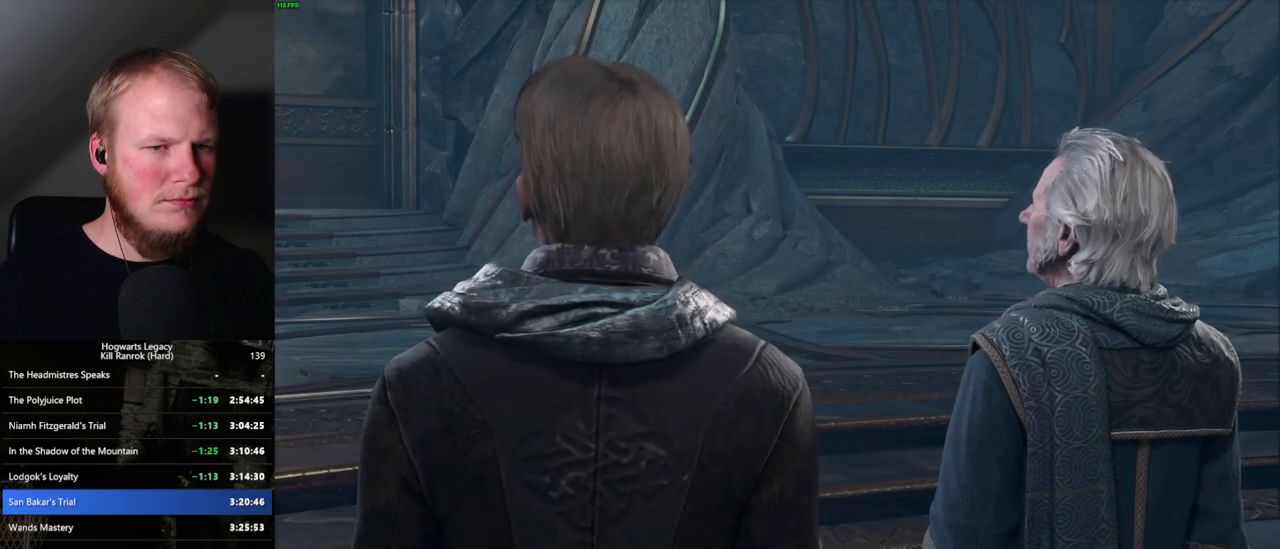
{"keys": [], "mouse": ["wheel"], "events": [[17, "mouse_wheel", "down"], [17, "space", "down"], [67, "mouse_wheel", "up"], [67, "q", "up"], [67, "space", "up"], [100, "mouse_wheel", "down"], [134, "mouse_wheel", "up"], [134, "q", "down"], [167, "space", "down"], [250, "q", "up"], [267, "space", "up"], [384, "mouse_wheel", "down"], [384, "q", "down"], [400, "mouse_wheel", "up"], [417, "space", "down"], [434, "mouse_wheel", "down"], [467, "mouse_wheel", "up"], [467, "q", "up"], [484, "mouse_wheel", "down"], [484, "space", "up"]]}
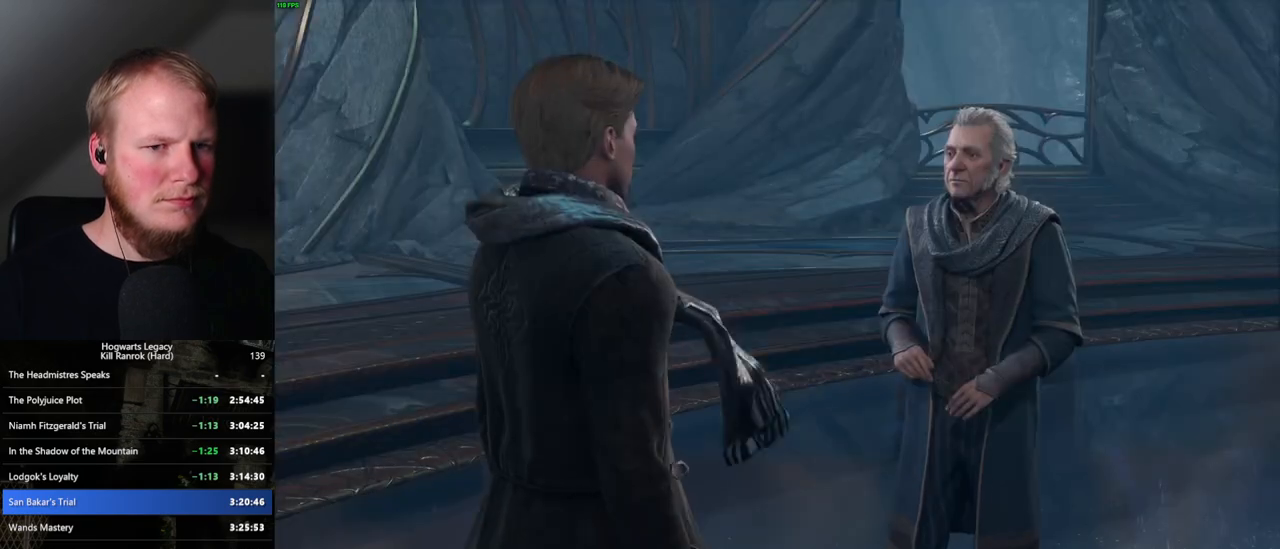
{"keys": ["q"], "mouse": [], "events": [[34, "mouse_wheel", "up"], [84, "q", "down"], [234, "mouse_wheel", "down"], [250, "mouse_wheel", "up"], [384, "space", "down"], [467, "space", "up"]]}
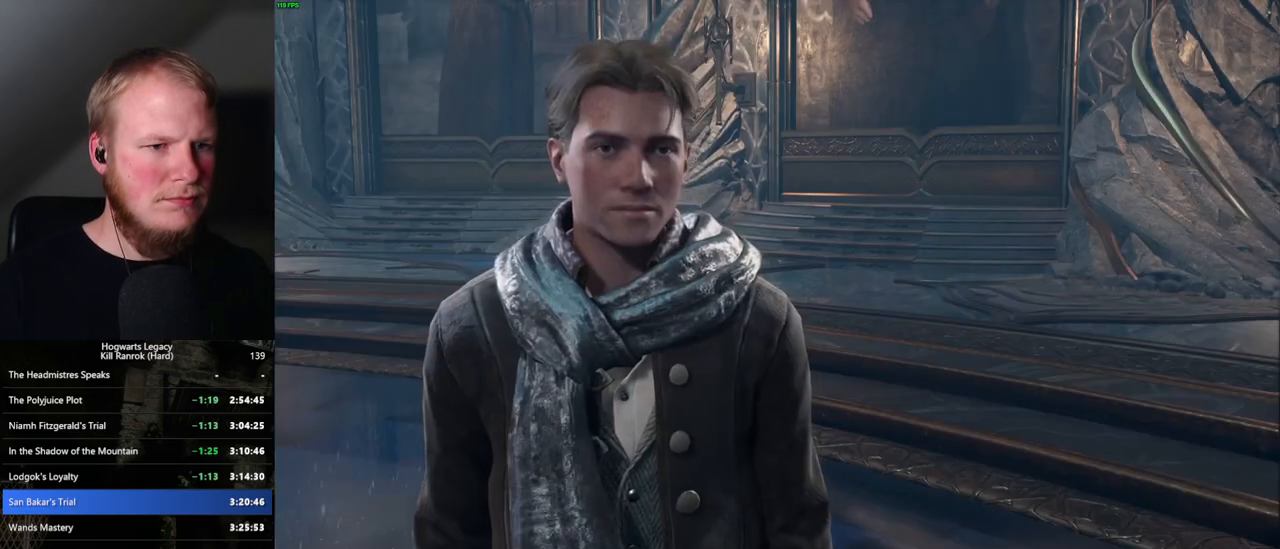
{"keys": [], "mouse": ["wheel"], "events": [[50, "mouse_wheel", "down"], [67, "space", "down"], [117, "mouse_wheel", "up"], [117, "space", "up"], [134, "mouse_wheel", "down"], [184, "mouse_wheel", "up"], [217, "space", "down"], [284, "q", "up"], [284, "space", "up"], [350, "q", "down"], [350, "space", "down"], [400, "q", "up"], [417, "space", "up"], [434, "mouse_wheel", "down"]]}
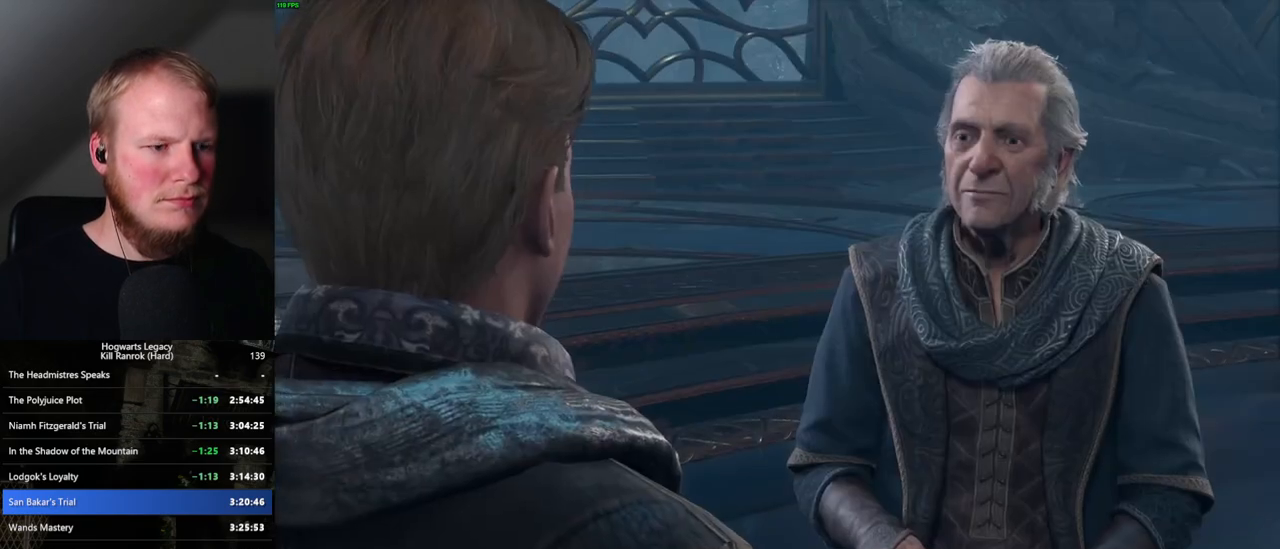
{"keys": ["space"], "mouse": ["wheel"], "events": [[17, "mouse_wheel", "up"], [17, "space", "down"], [117, "space", "up"], [217, "space", "down"], [234, "q", "down"], [250, "mouse_wheel", "down"], [267, "mouse_wheel", "up"], [284, "q", "up"], [300, "space", "up"], [317, "mouse_wheel", "down"], [384, "mouse_wheel", "up"], [417, "mouse_wheel", "down"], [467, "mouse_wheel", "up"], [484, "space", "down"], [500, "mouse_wheel", "down"]]}
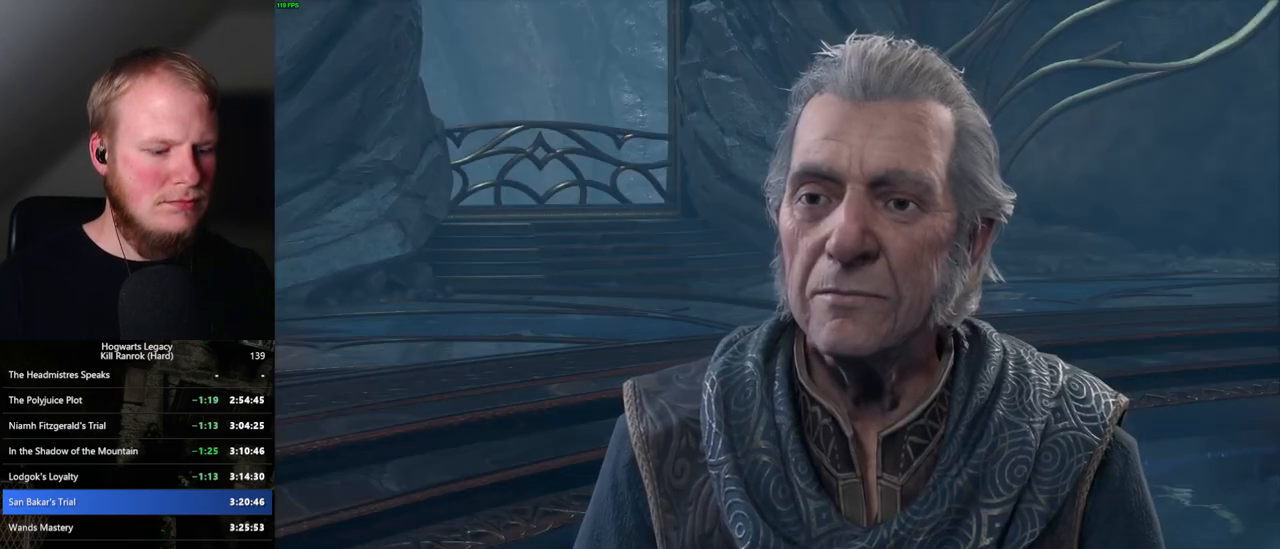
{"keys": [], "mouse": [], "events": [[17, "mouse_wheel", "up"], [50, "space", "up"], [200, "q", "down"], [200, "space", "down"], [234, "space", "up"], [250, "q", "up"], [284, "mouse_wheel", "down"], [367, "mouse_wheel", "up"], [367, "q", "down"], [367, "space", "down"], [400, "q", "up"], [417, "space", "up"]]}
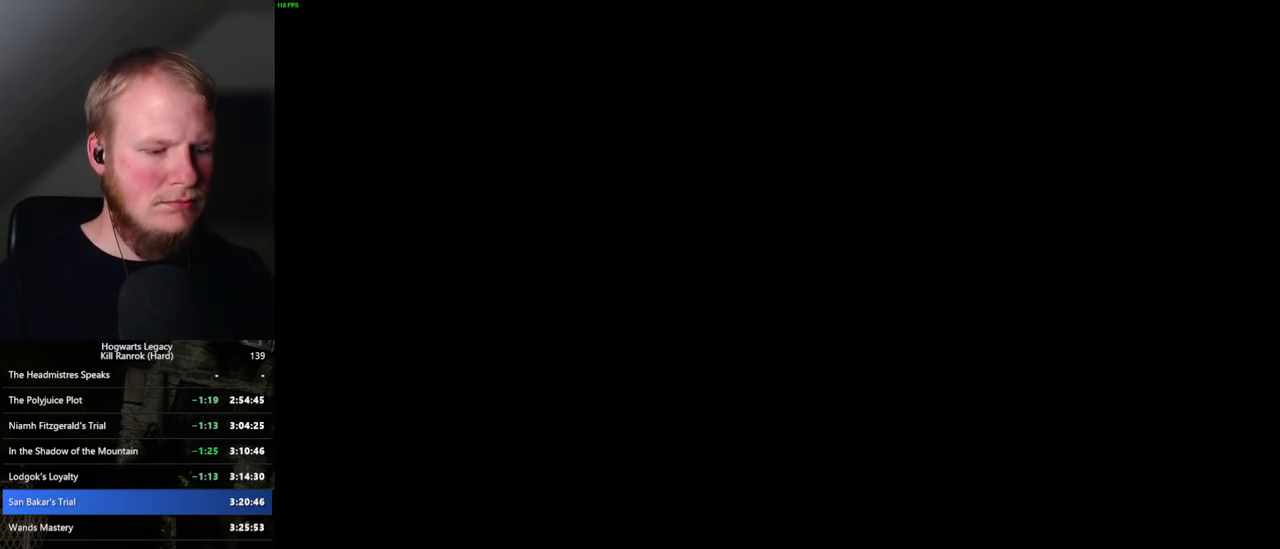
{"keys": [], "mouse": [], "events": [[284, "m", "down"], [384, "m", "up"]]}
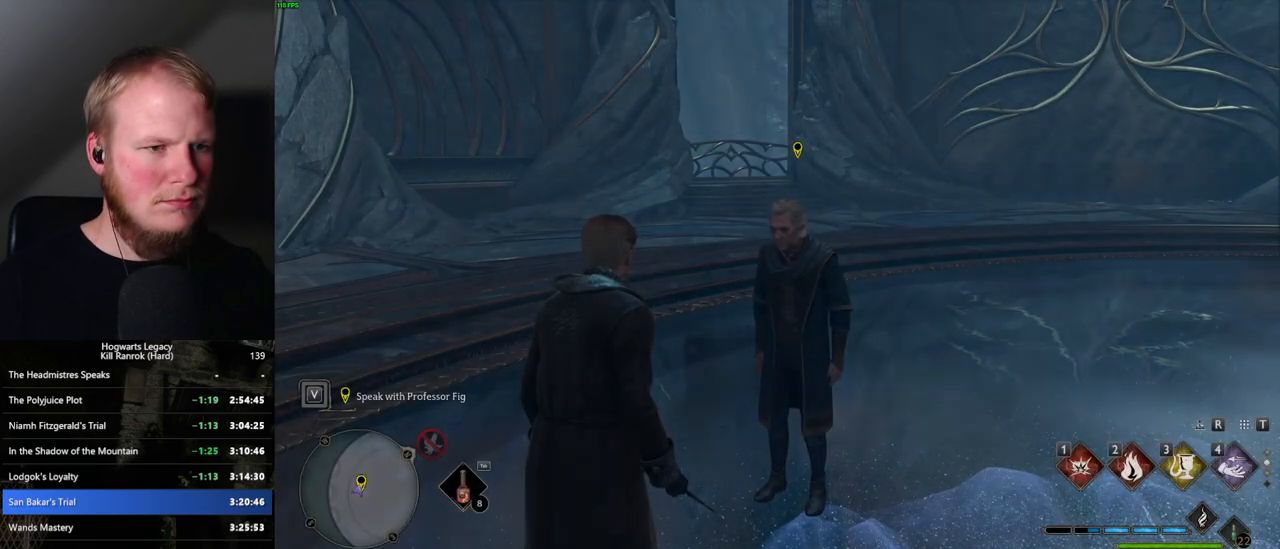
{"keys": [], "mouse": [], "events": []}
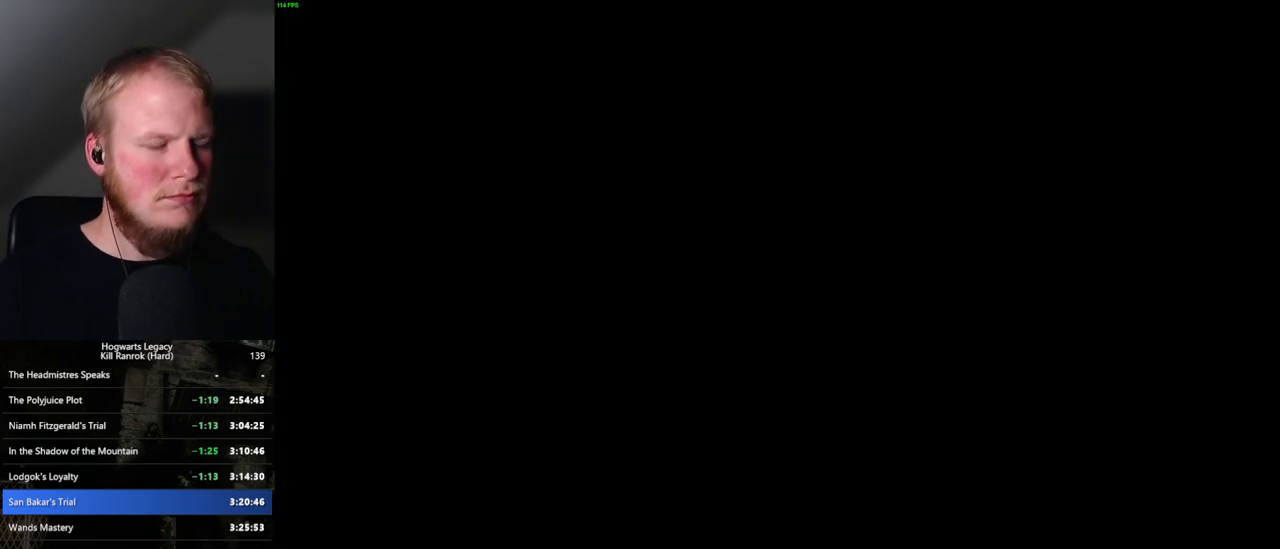
{"keys": [], "mouse": [], "events": []}
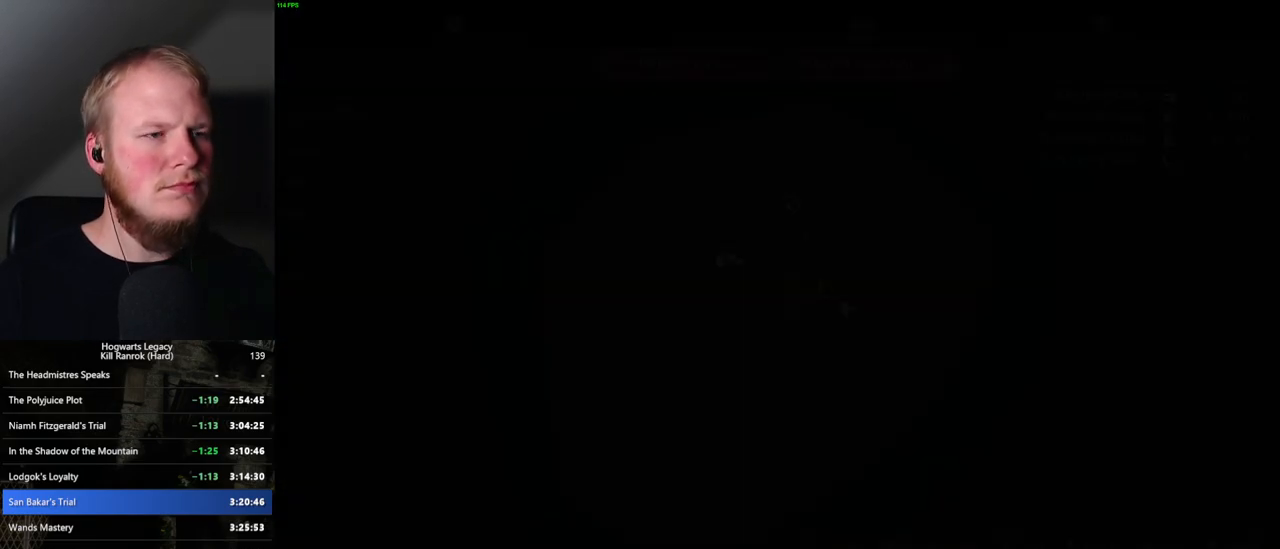
{"keys": ["z"], "mouse": [], "events": [[417, "z", "down"]]}
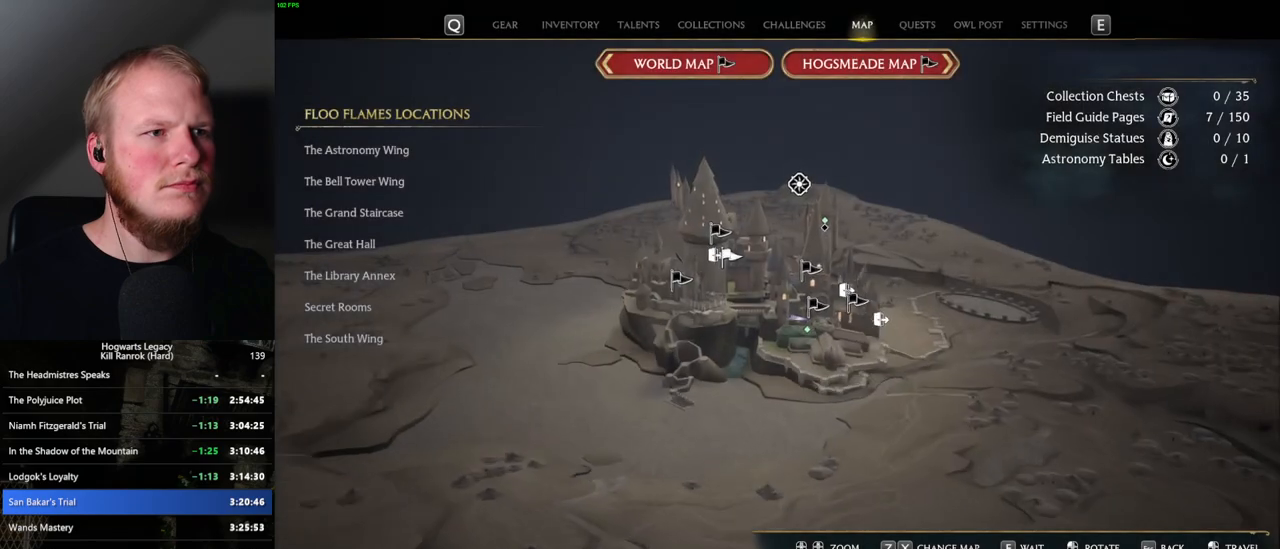
{"keys": [], "mouse": [], "events": [[34, "z", "up"], [184, "z", "down"], [300, "z", "up"]]}
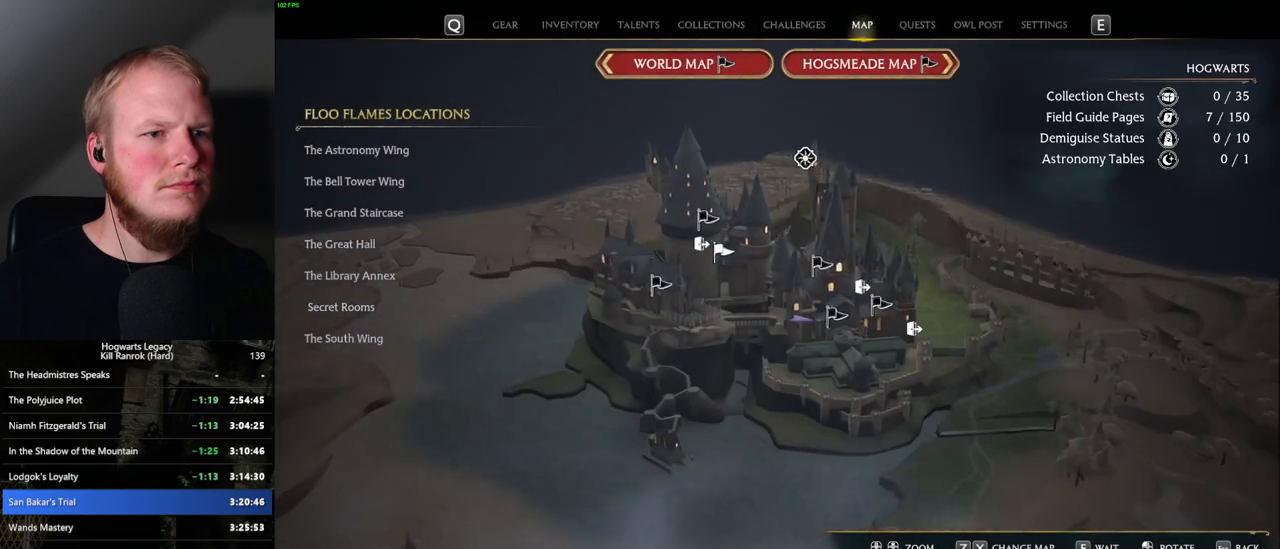
{"keys": [], "mouse": [], "events": [[150, "z", "down"], [217, "z", "up"]]}
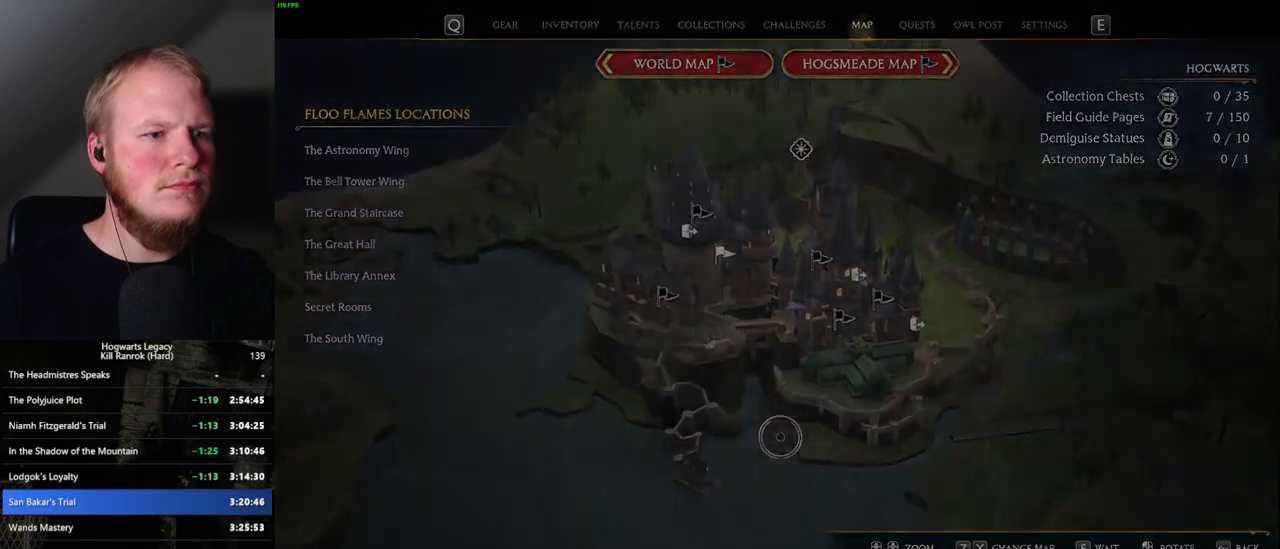
{"keys": [], "mouse": ["left"], "events": [[450, "mouse_left", "down"]]}
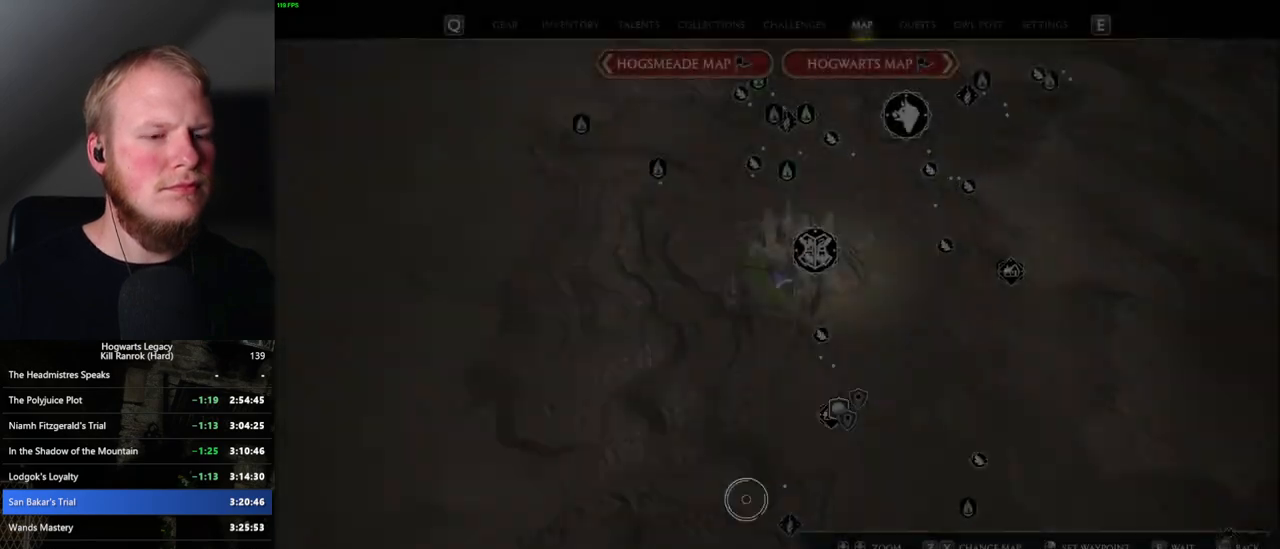
{"keys": [], "mouse": [], "events": [[267, "mouse_left", "up"]]}
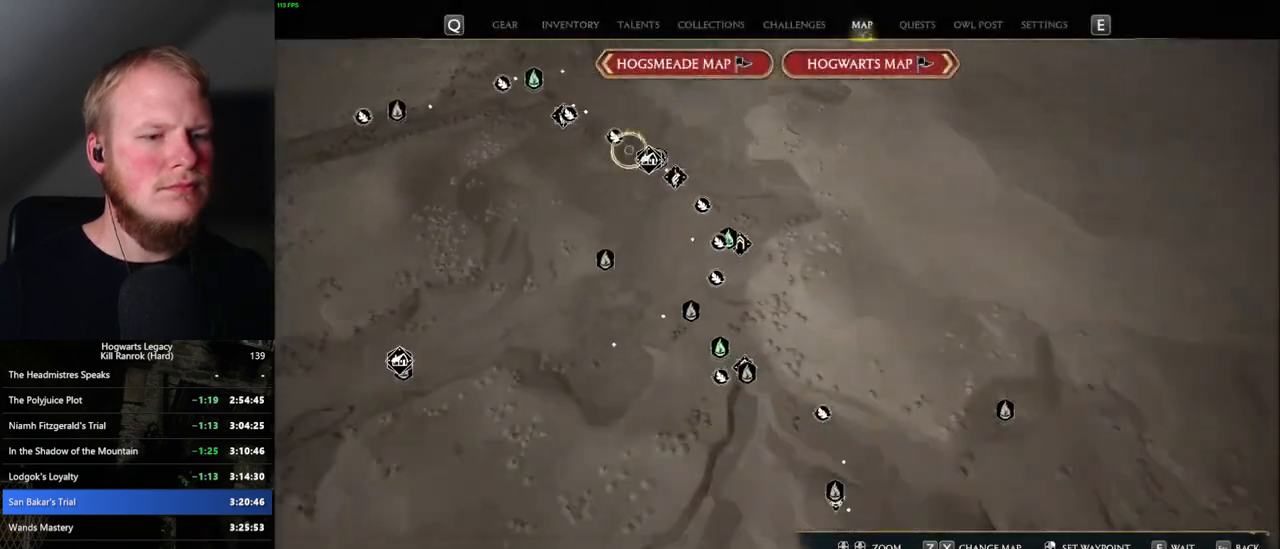
{"keys": [], "mouse": ["left"], "events": [[250, "mouse_left", "down"]]}
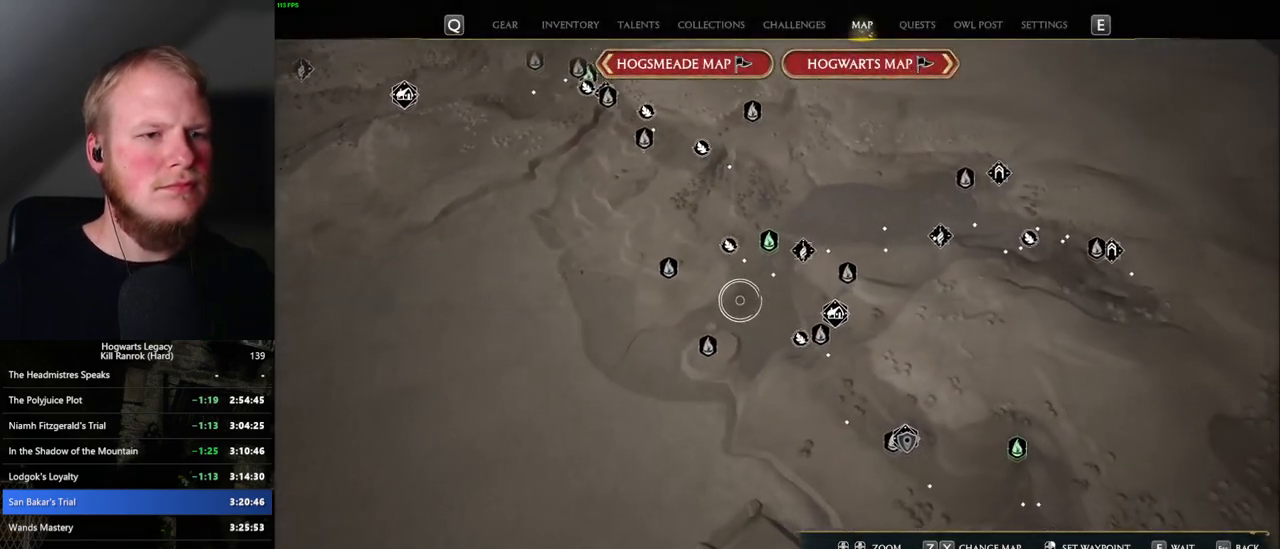
{"keys": [], "mouse": [], "events": [[400, "mouse_left", "up"]]}
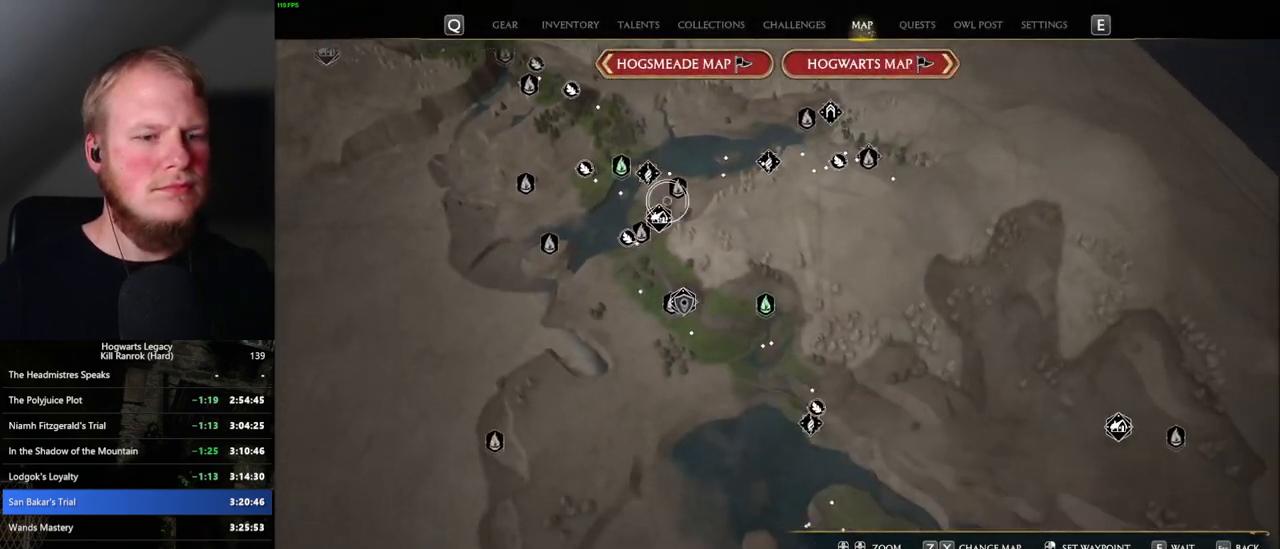
{"keys": [], "mouse": [], "events": [[234, "mouse_left", "down"], [350, "mouse_left", "up"]]}
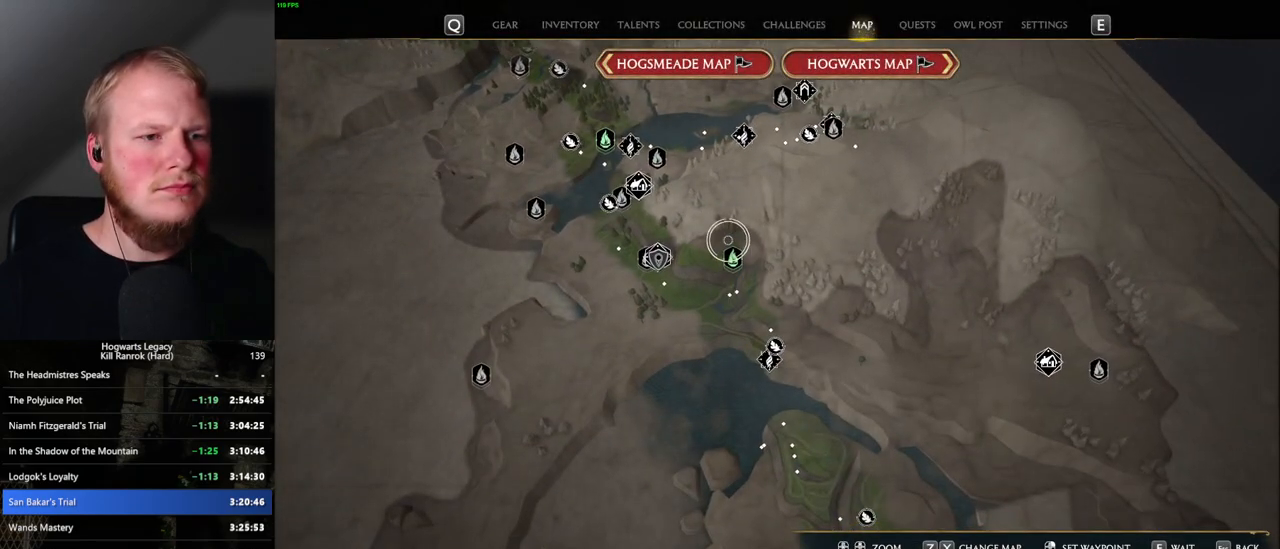
{"keys": [], "mouse": [], "events": [[134, "mouse_left", "down"], [250, "mouse_left", "up"]]}